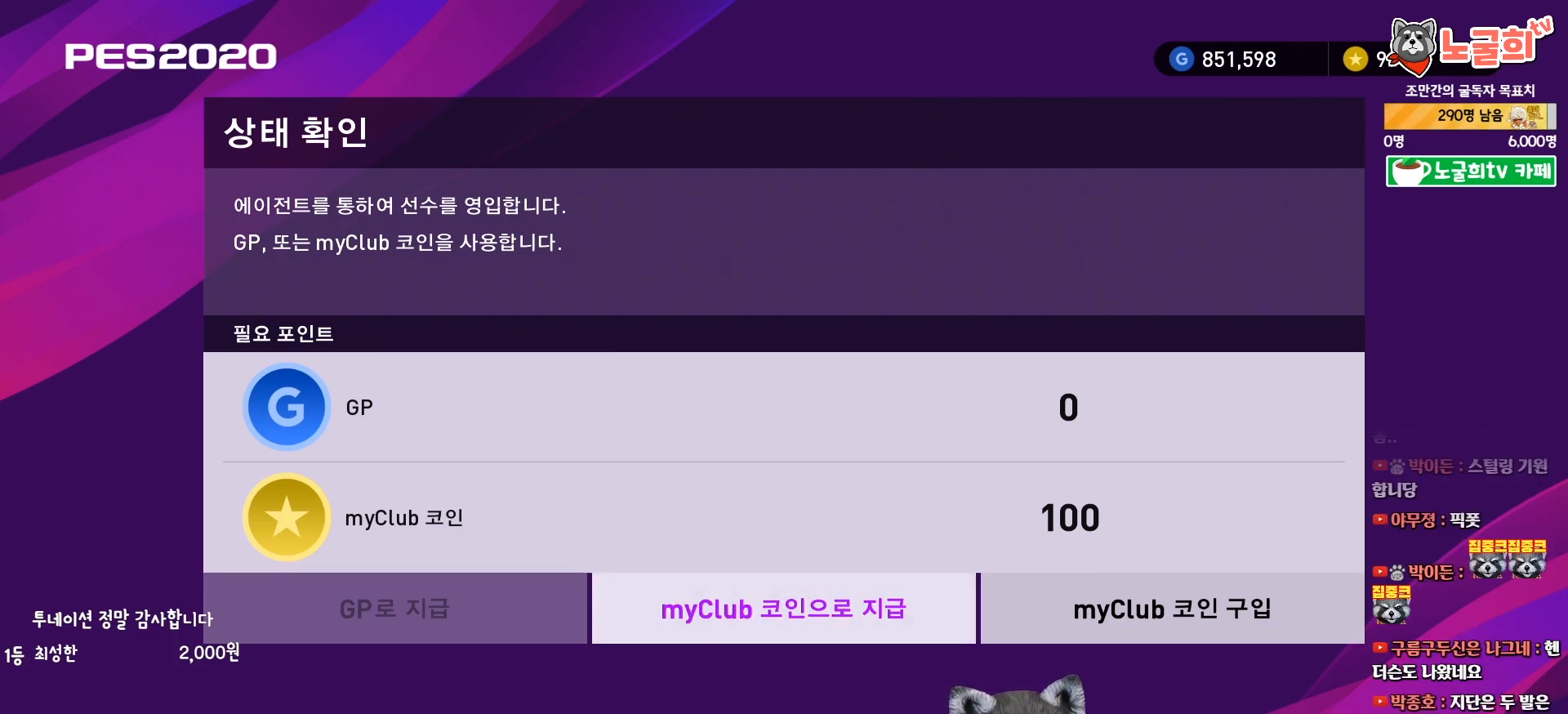
Gameplay with a controller (PlayStation layout); each line is a JSON object with the inputs held at the frame after it. "events" lists button and stick changes between this image and that frame as [ms after this image, input, new state], when the widget could be followed in between. Not read: left_stick.
{"buttons": ["CIRCLE"], "right_stick": "center", "events": [[400, "CIRCLE", "down"]]}
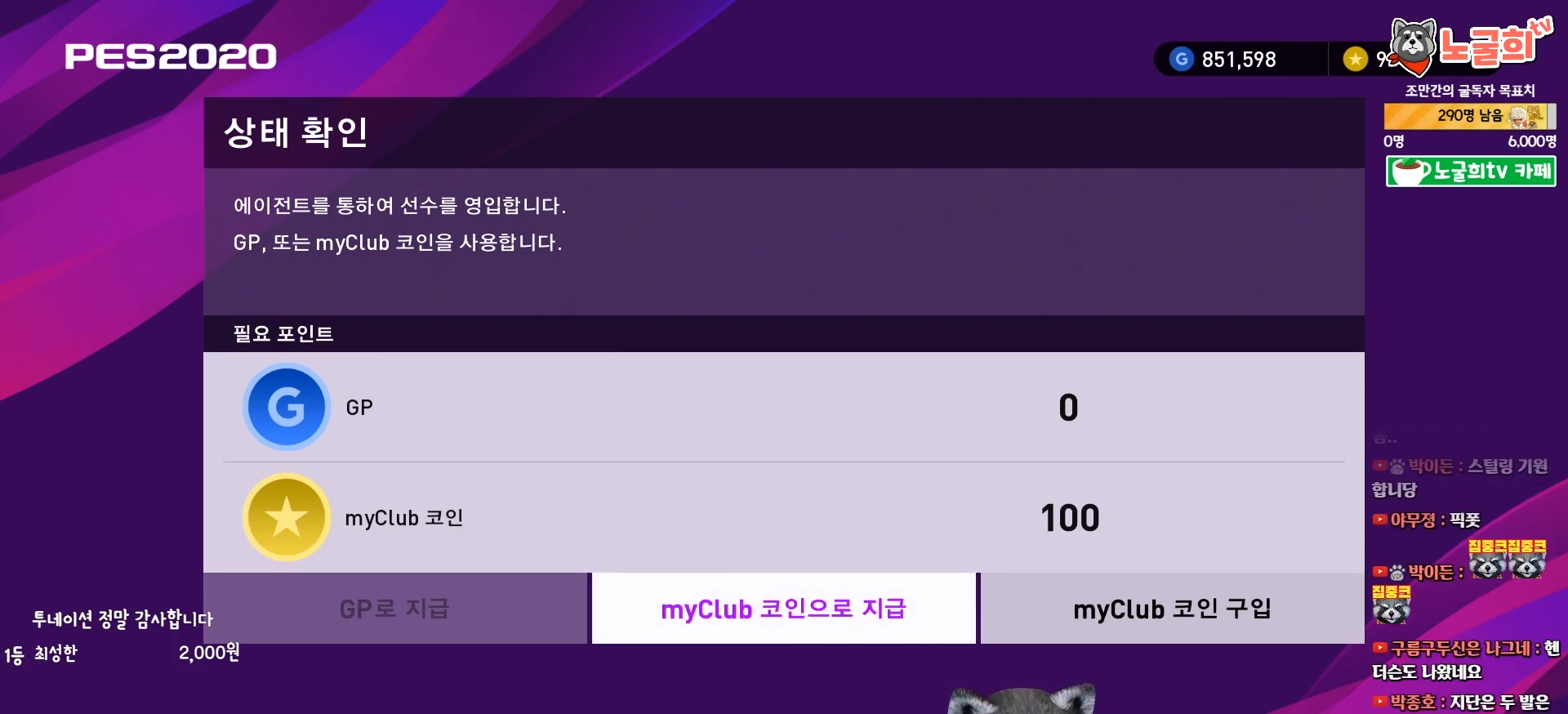
{"buttons": [], "right_stick": "center", "events": [[67, "CIRCLE", "up"]]}
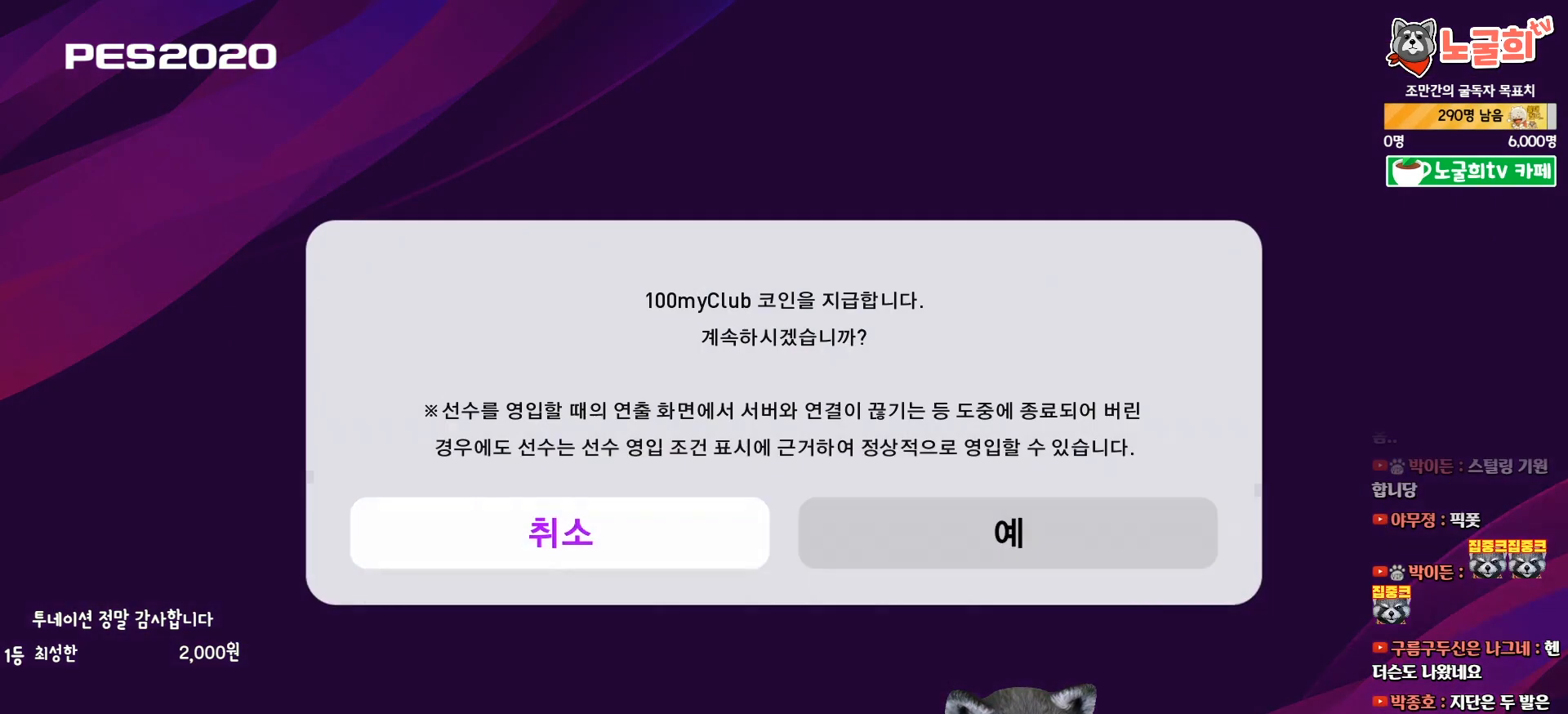
{"buttons": [], "right_stick": "center", "events": []}
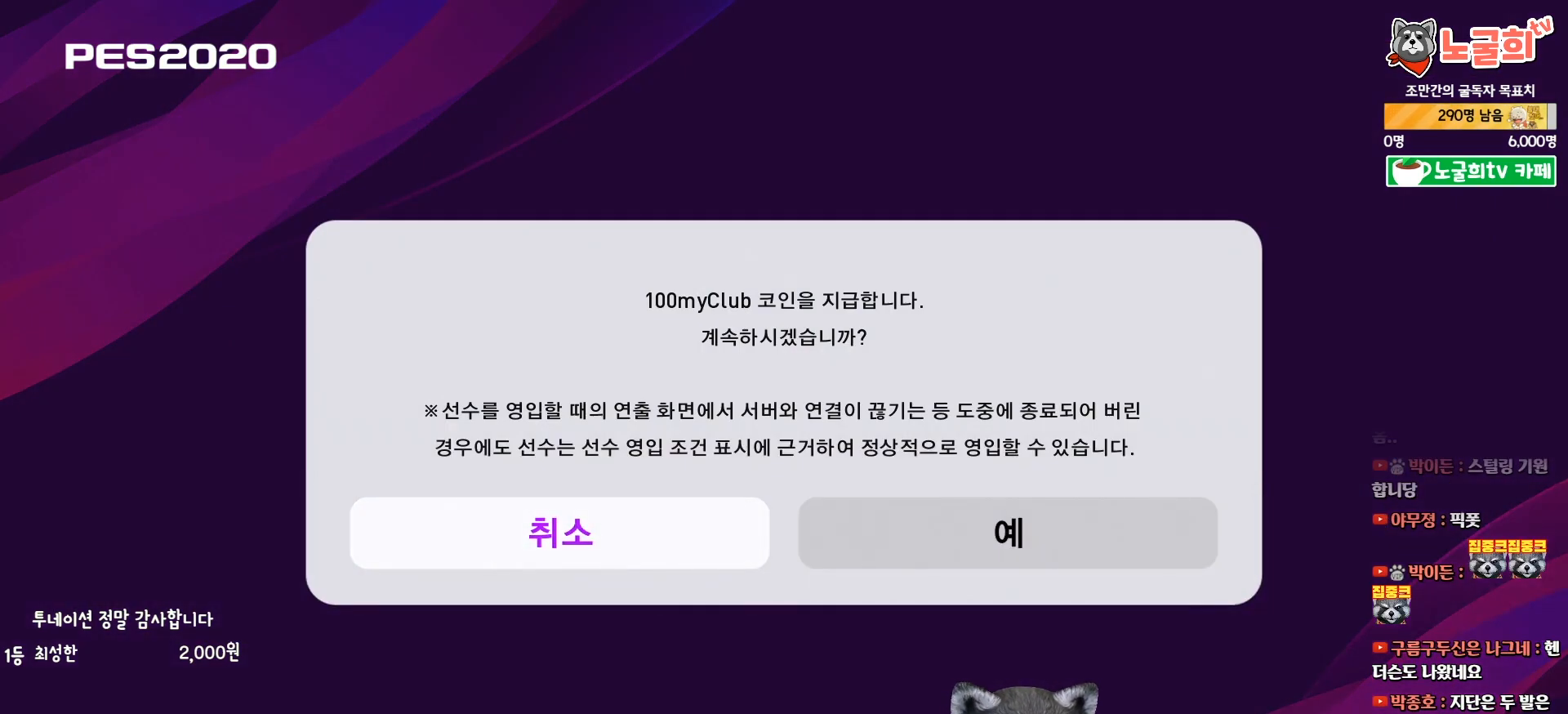
{"buttons": [], "right_stick": "center", "events": [[217, "DPAD_RIGHT", "down"], [367, "DPAD_RIGHT", "up"]]}
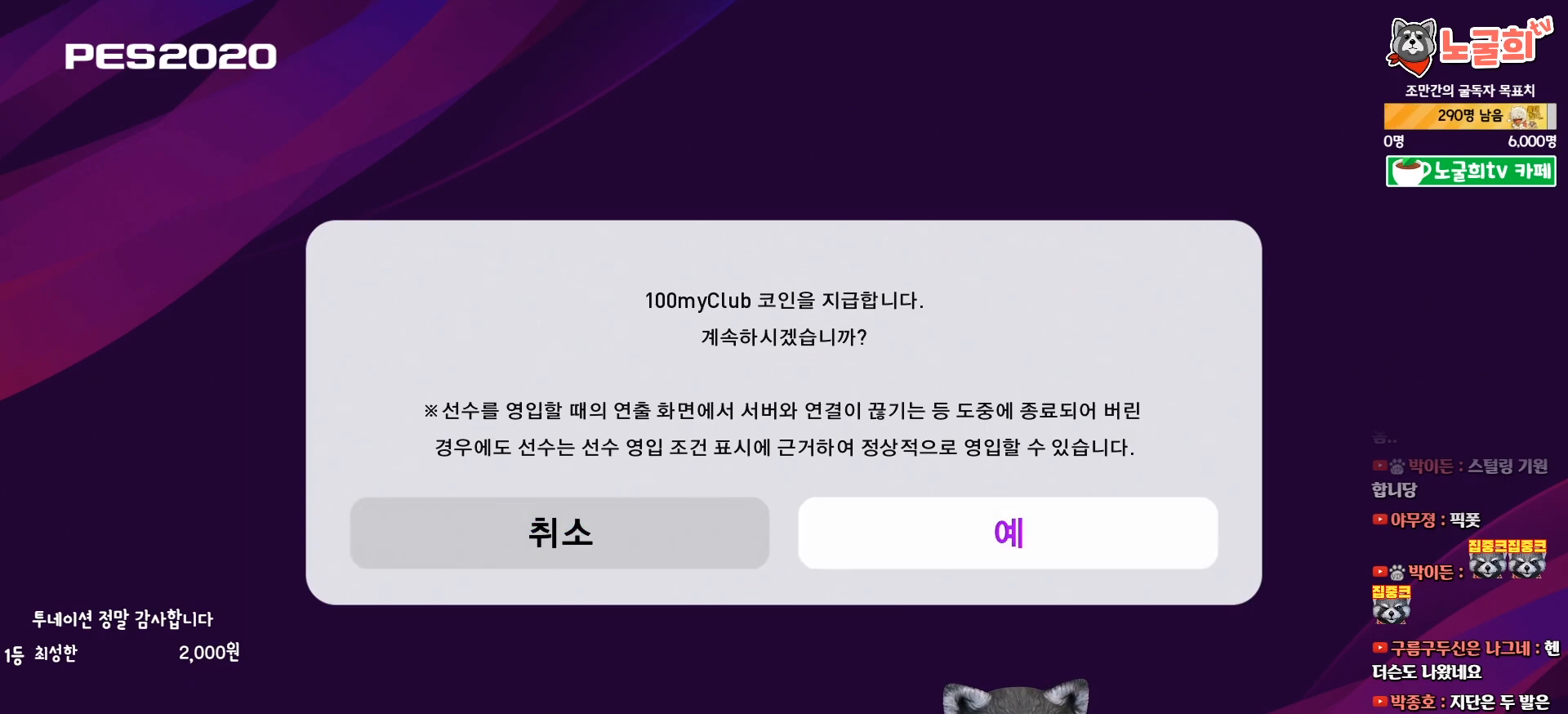
{"buttons": ["CIRCLE"], "right_stick": "center", "events": [[500, "CIRCLE", "down"]]}
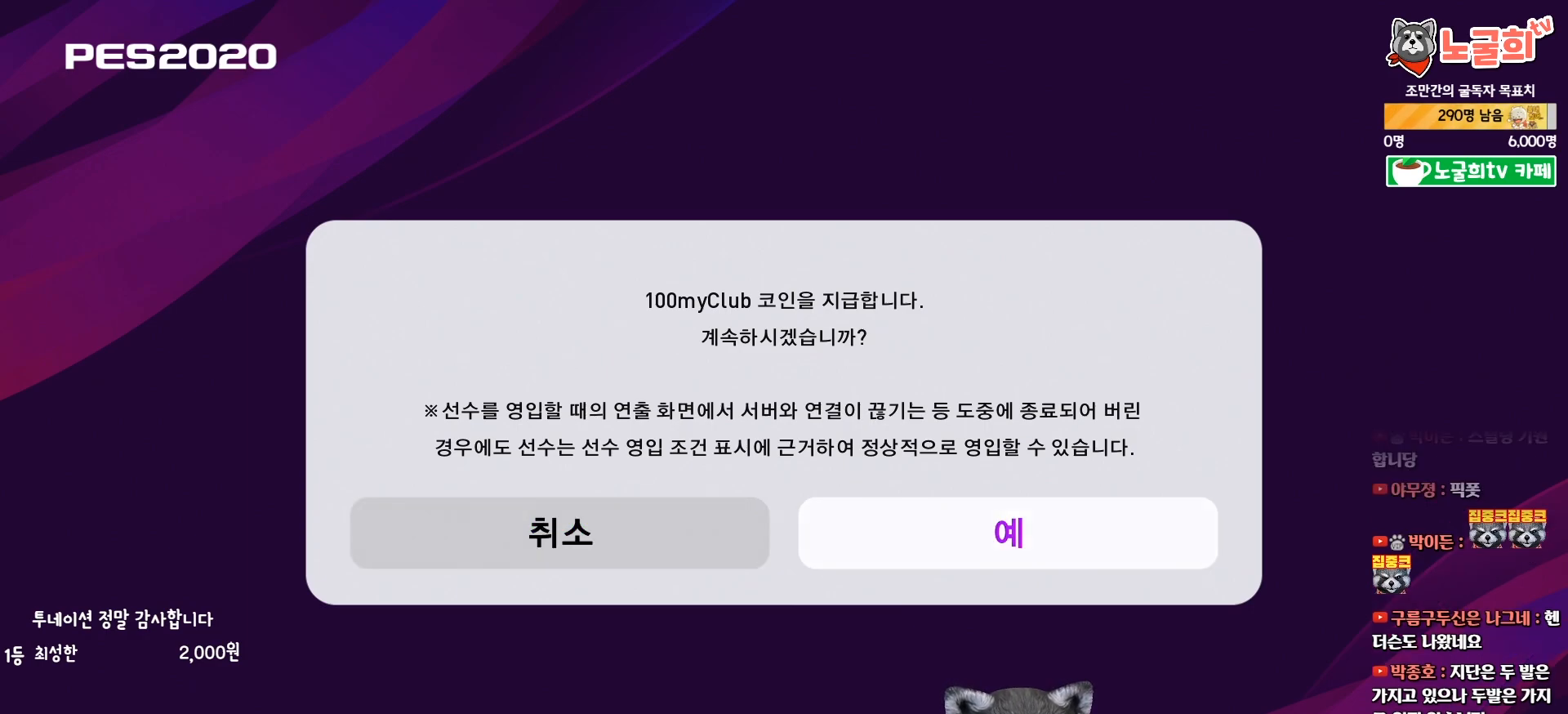
{"buttons": [], "right_stick": "center", "events": [[167, "CIRCLE", "up"]]}